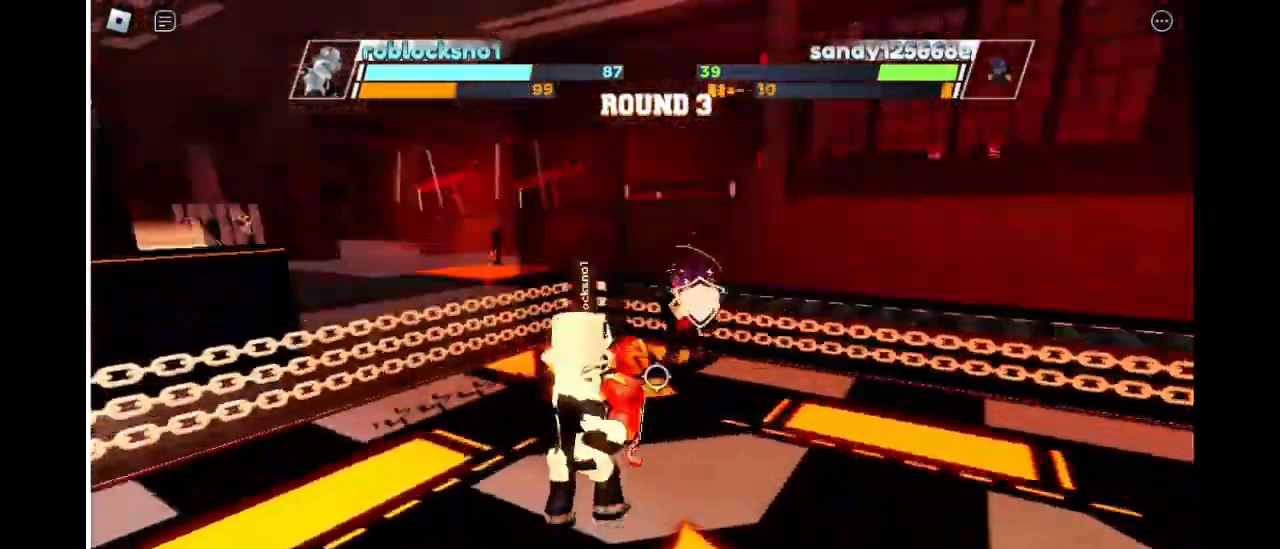
Gameplay with keyboard; each line is a JSON object with the keys held at the frame after it. "events" lists presses ("down") and releases ("up") of "c", "e", "f", "q", "r", "space" and "x" between this image and that frame as [ms after this image, input, new state], when the widget could be followed in between. No other keys are recorded. Mouse input is not recorded. Not read: other_keys.
{"keys": ["c"], "events": [[433, "c", "down"]]}
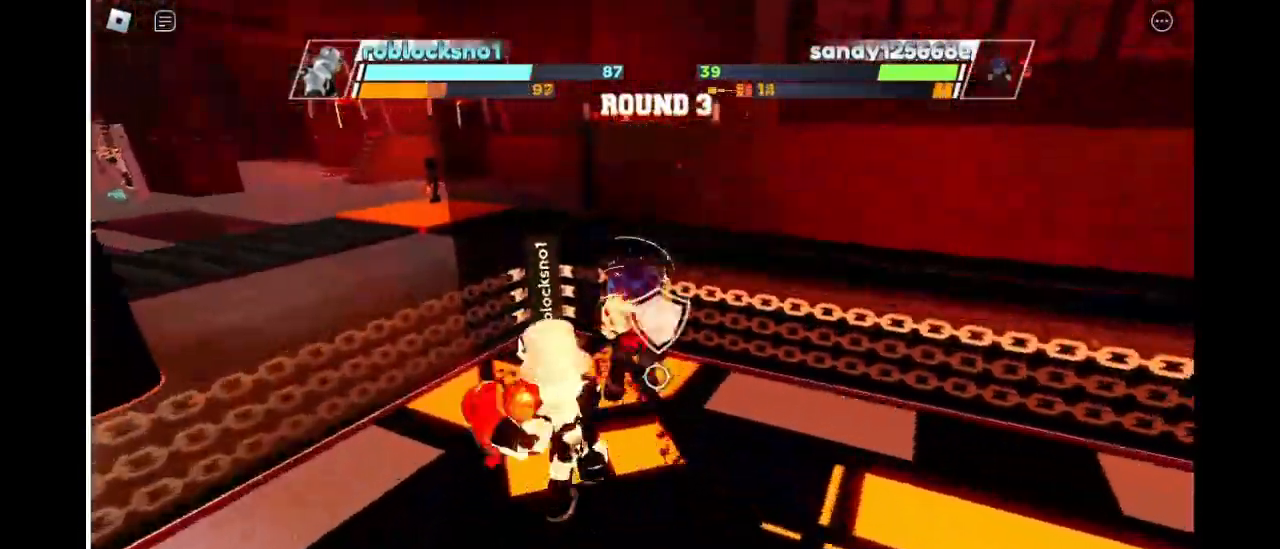
{"keys": [], "events": [[133, "c", "up"]]}
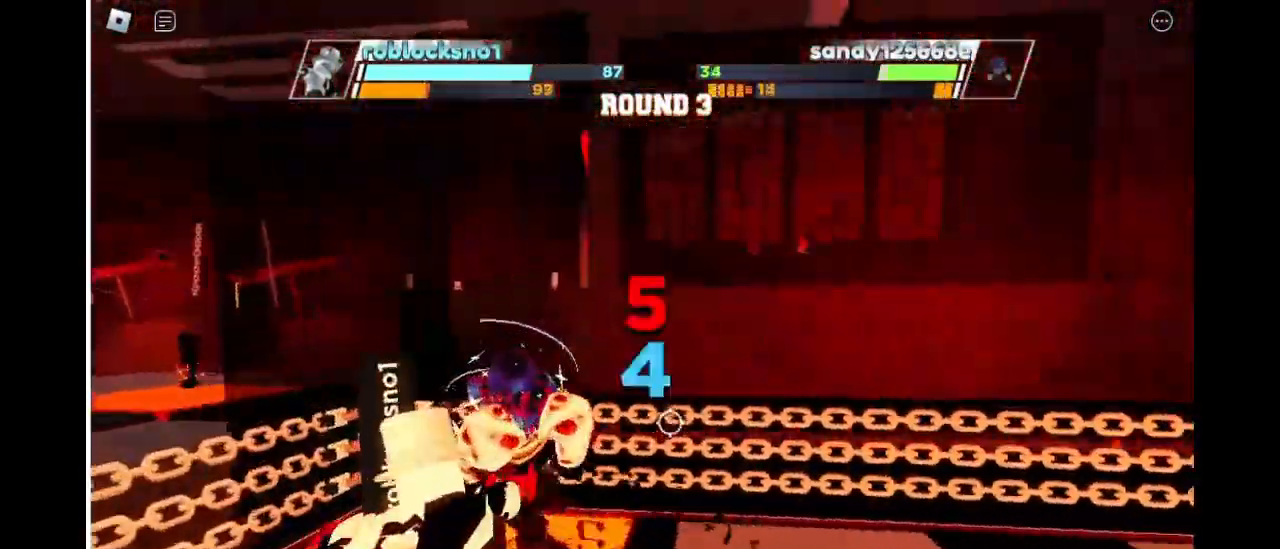
{"keys": [], "events": []}
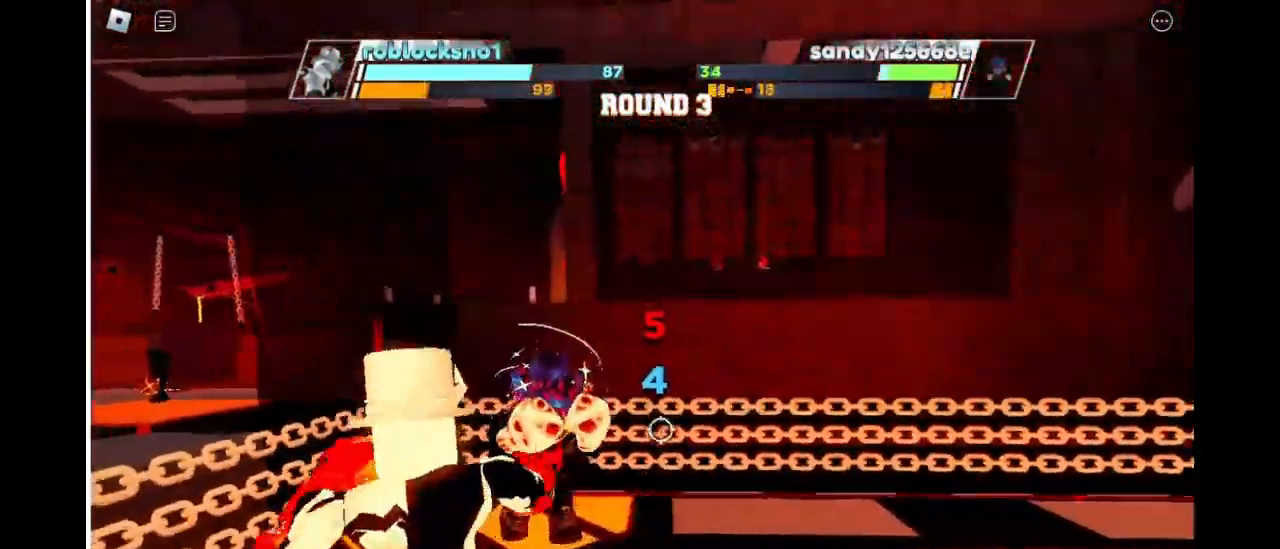
{"keys": [], "events": []}
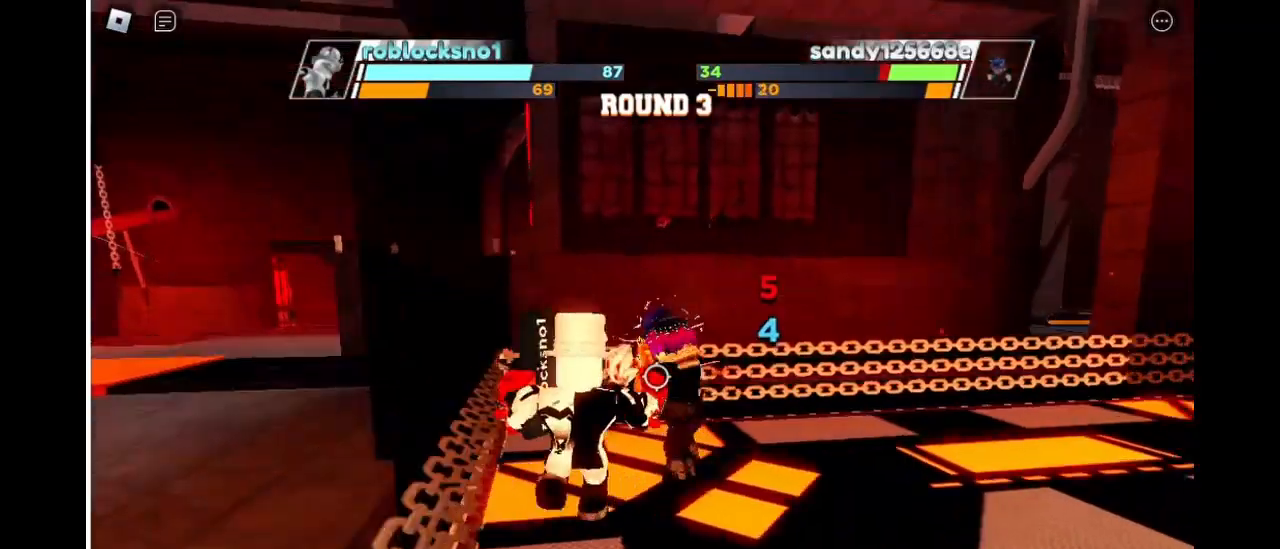
{"keys": [], "events": []}
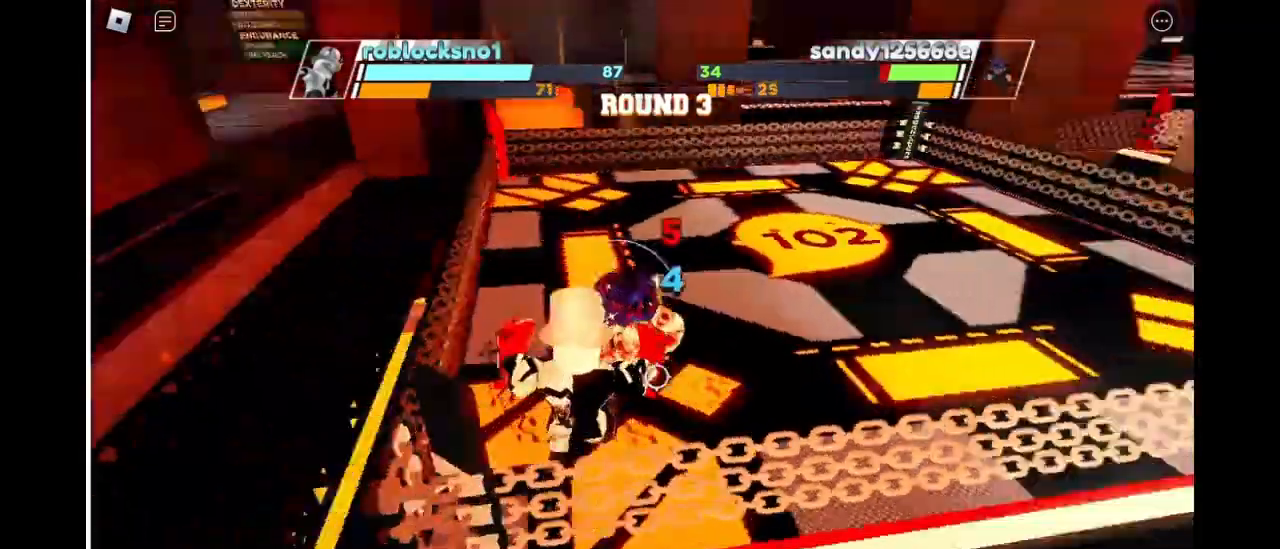
{"keys": ["space"], "events": [[300, "space", "down"]]}
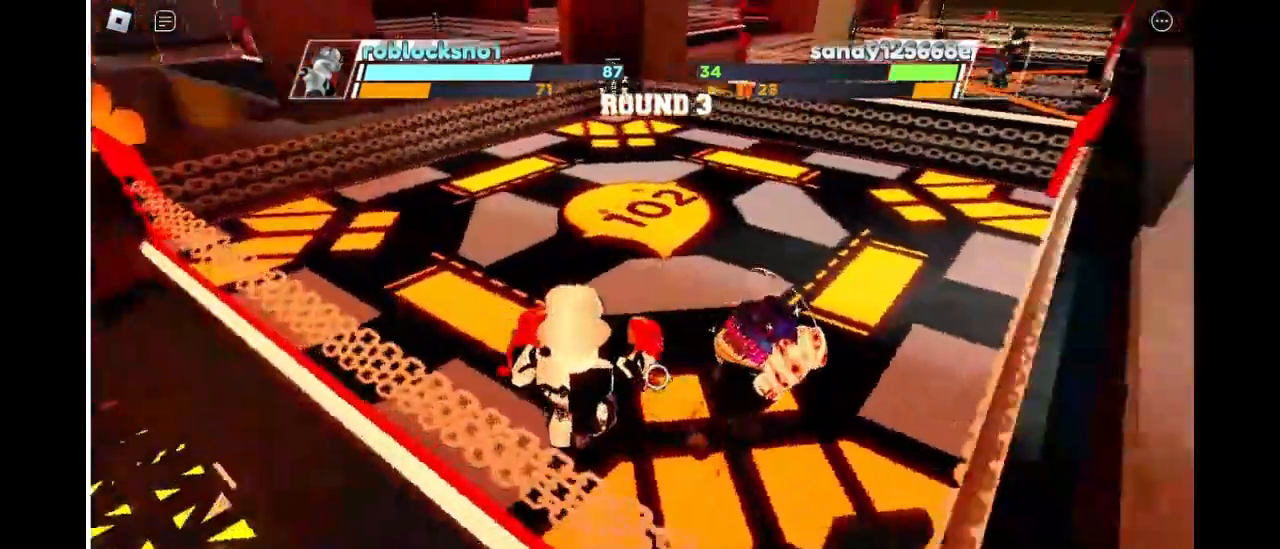
{"keys": ["space"], "events": [[300, "c", "down"], [400, "c", "up"]]}
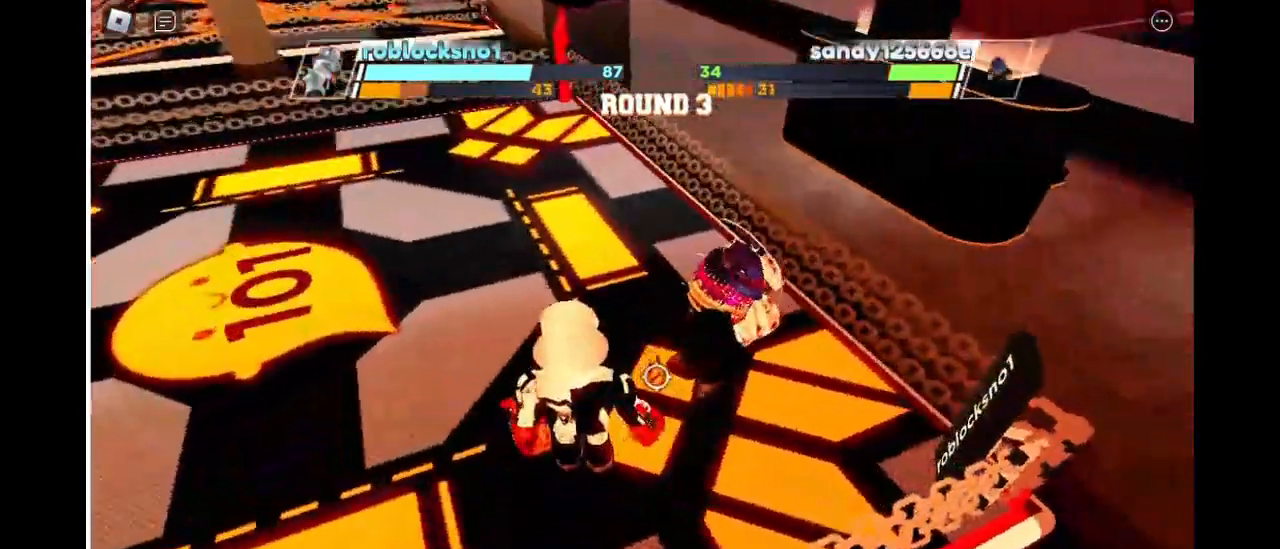
{"keys": ["space"], "events": [[67, "e", "down"], [233, "e", "up"]]}
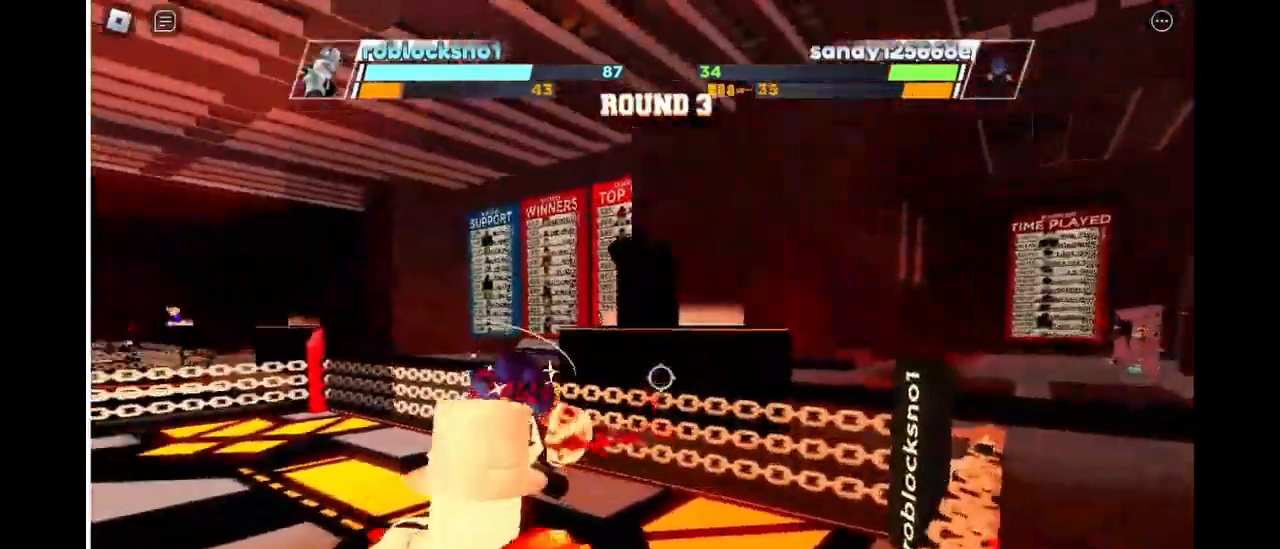
{"keys": [], "events": [[67, "space", "up"]]}
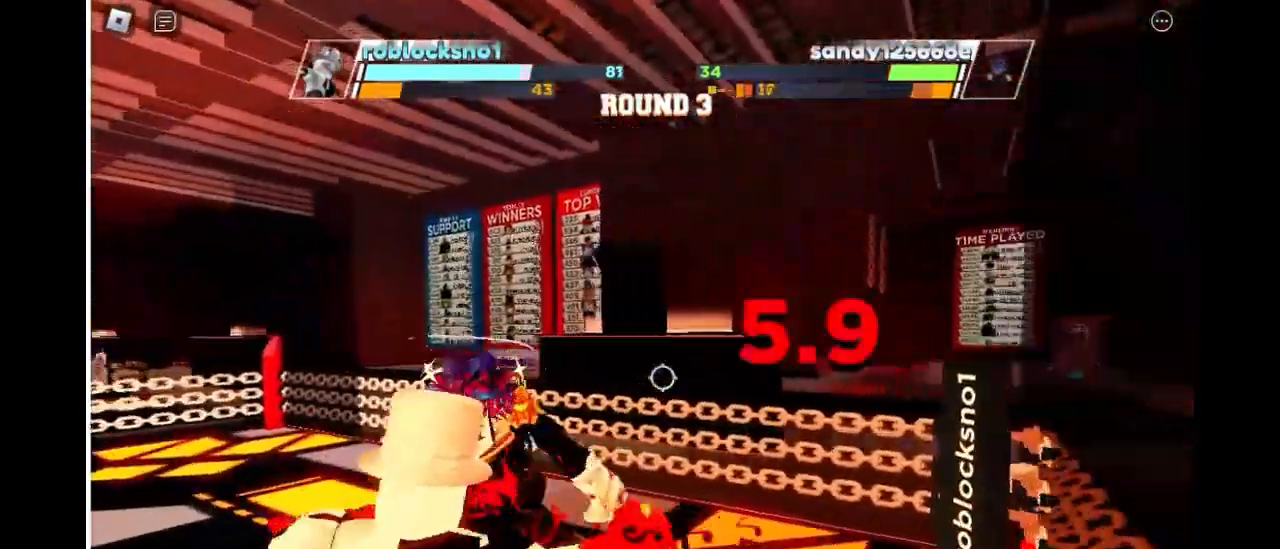
{"keys": [], "events": []}
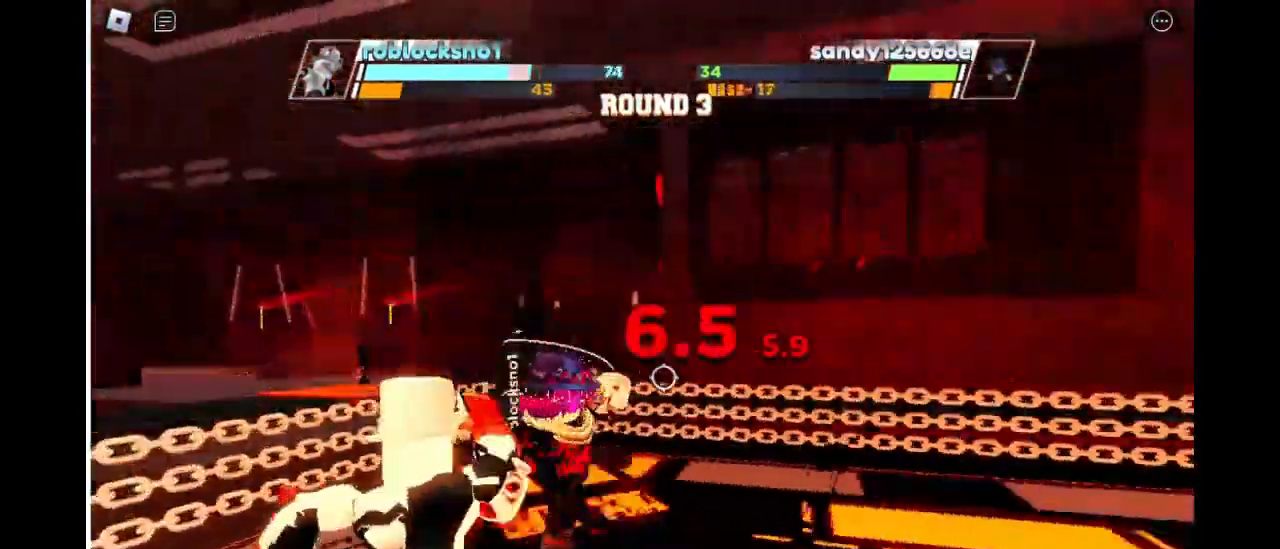
{"keys": [], "events": []}
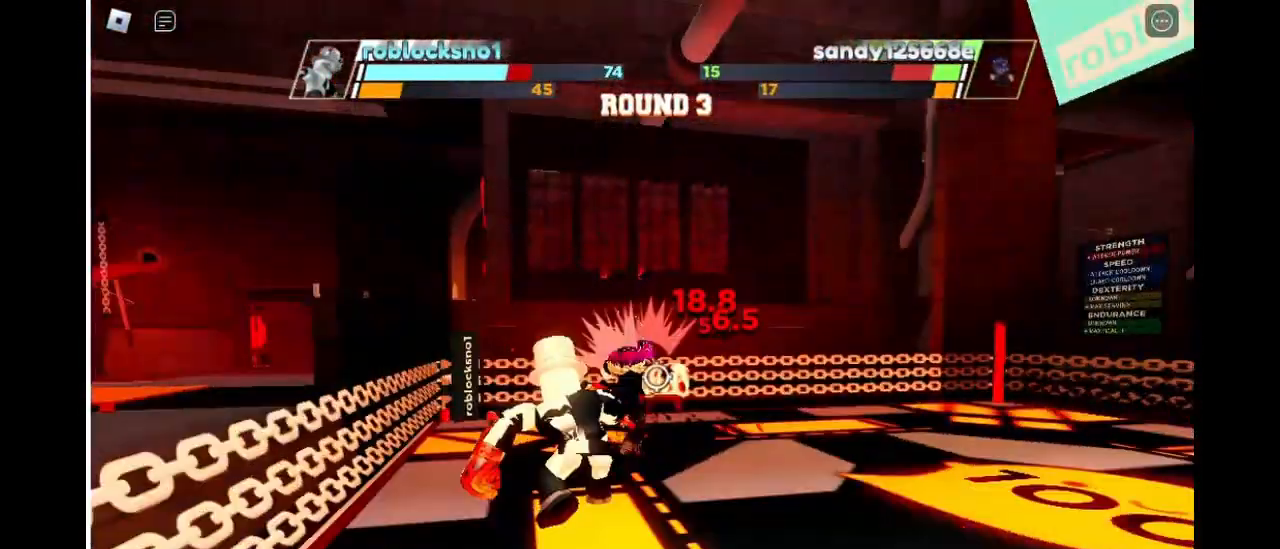
{"keys": [], "events": []}
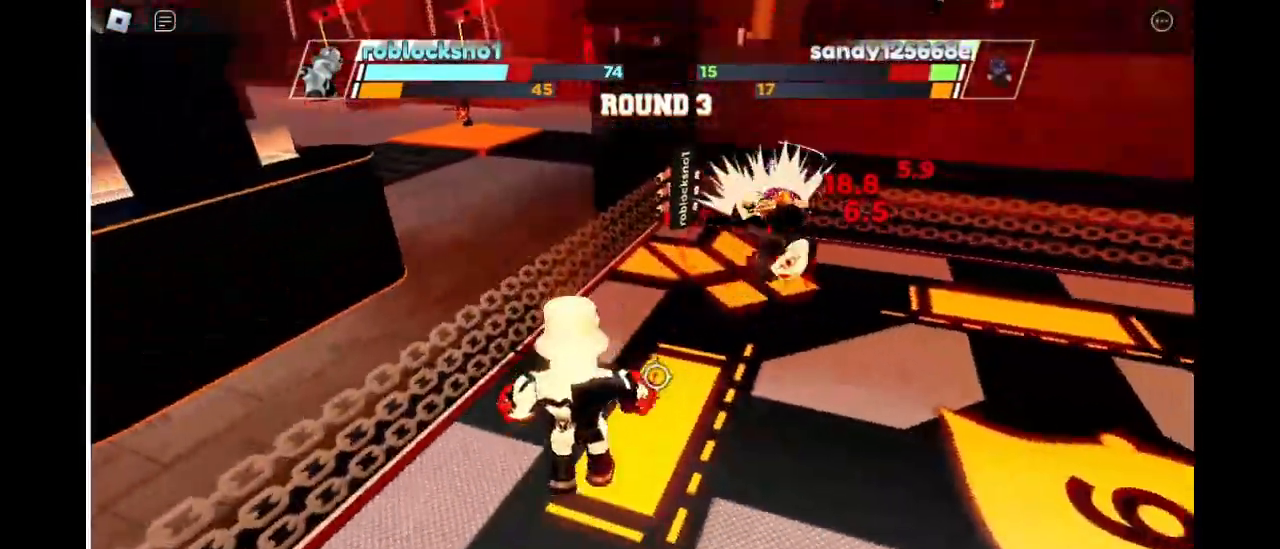
{"keys": [], "events": []}
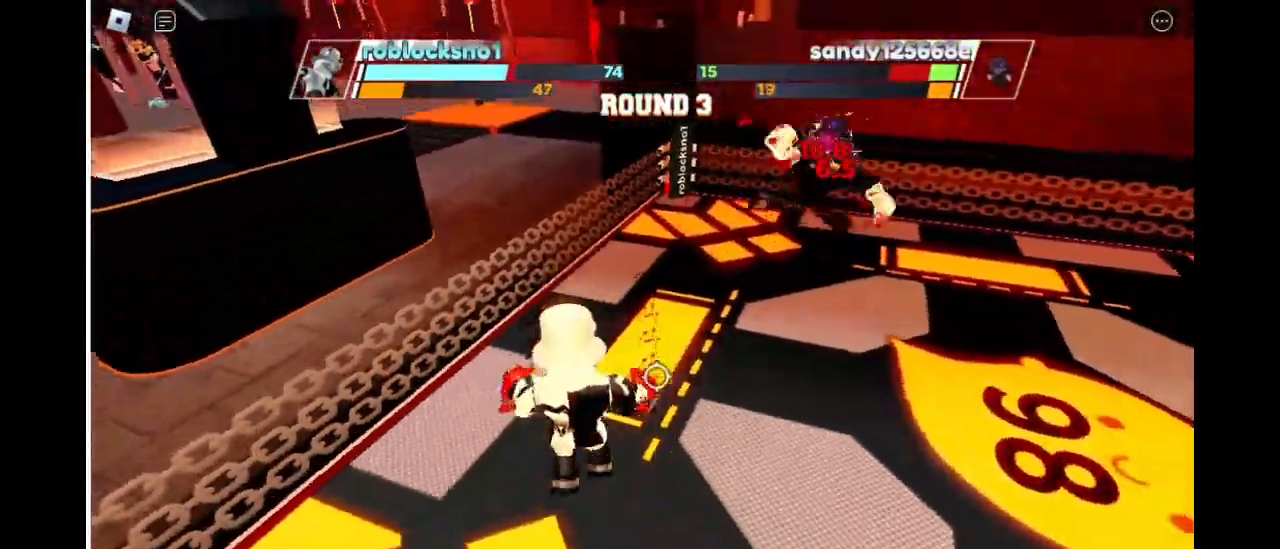
{"keys": ["space"], "events": [[300, "space", "down"]]}
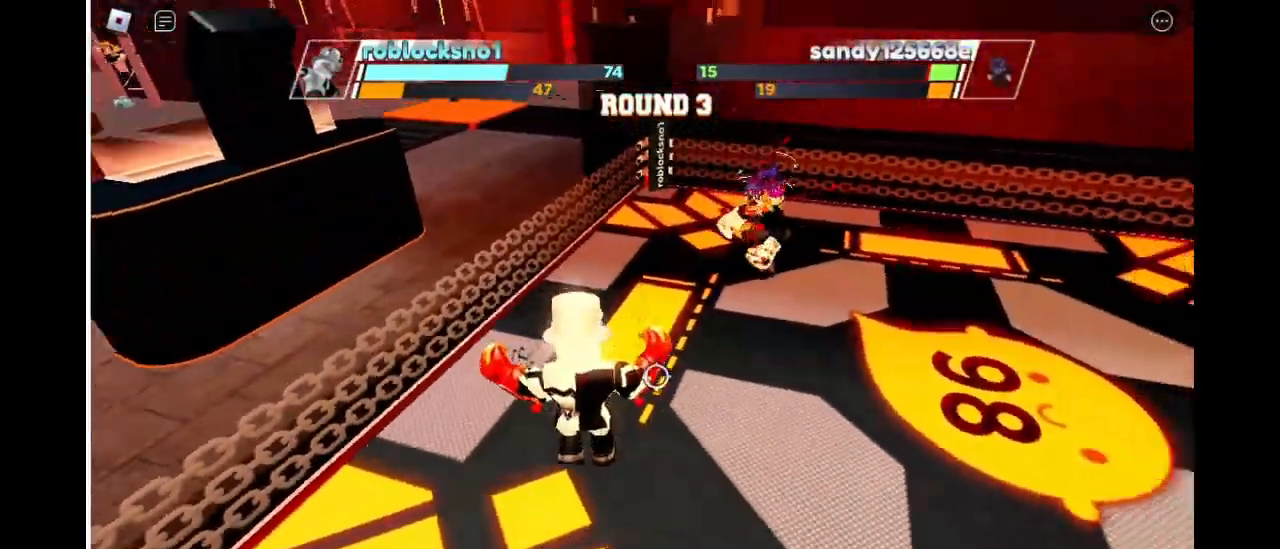
{"keys": ["space"], "events": []}
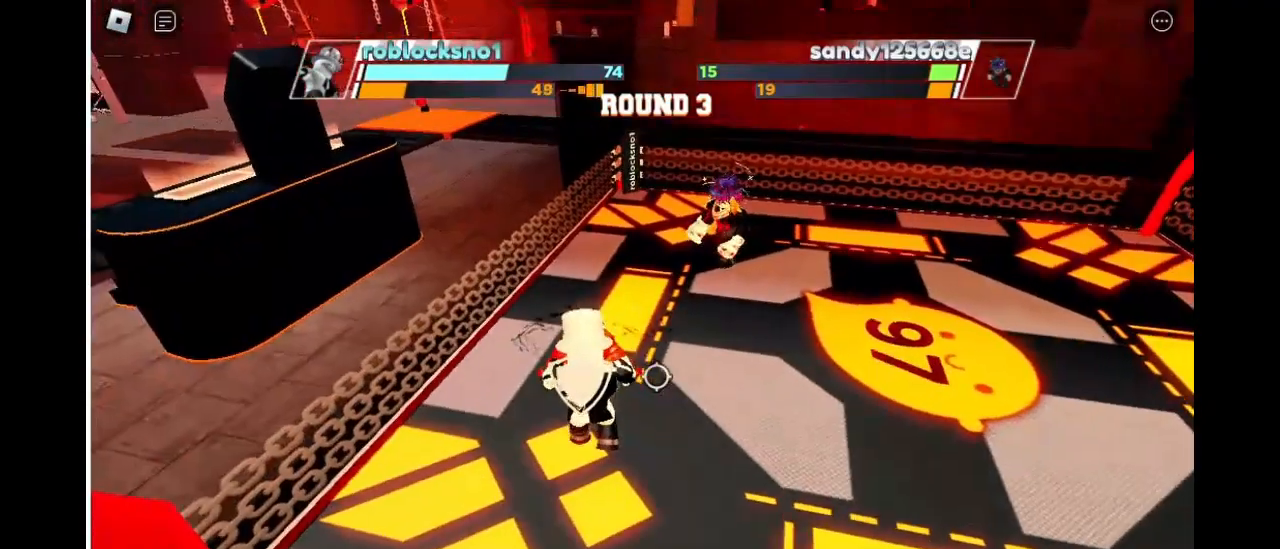
{"keys": ["space"], "events": []}
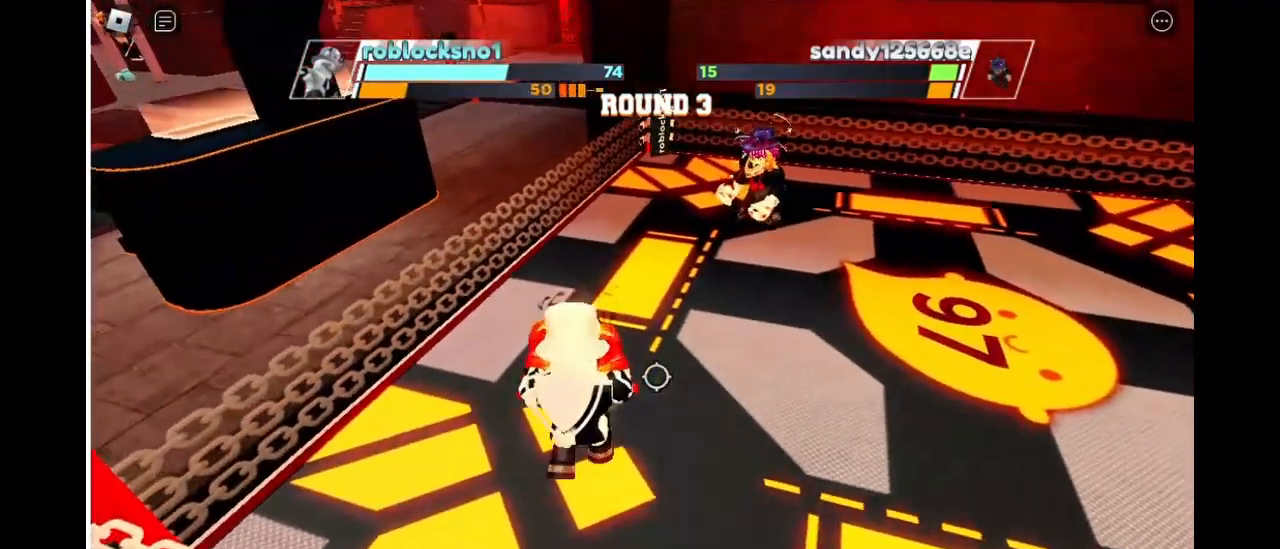
{"keys": ["space"], "events": []}